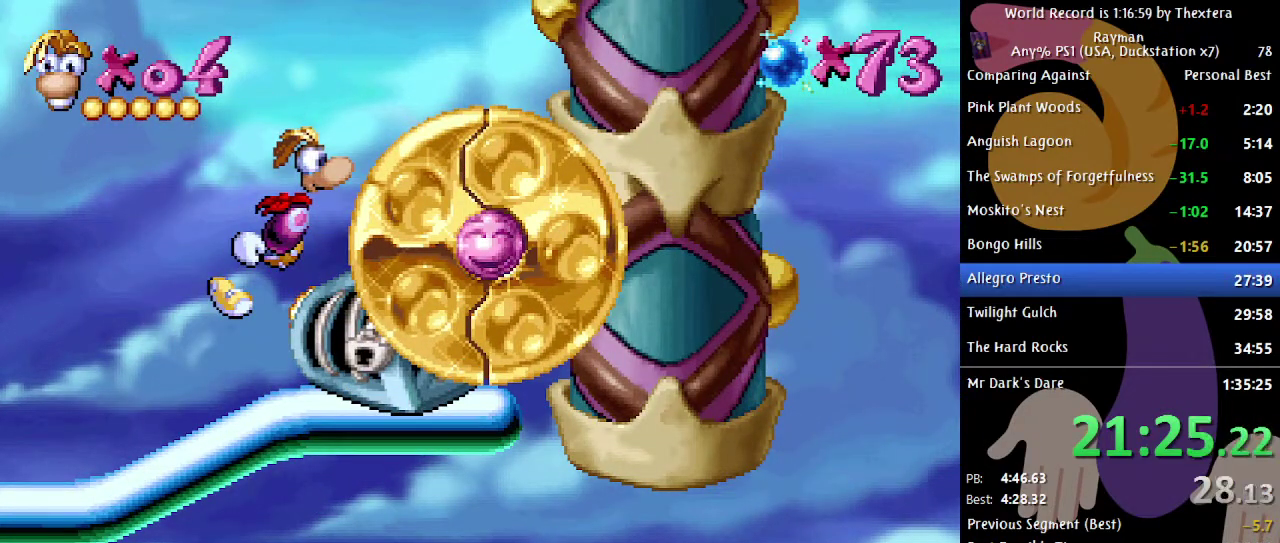
Gameplay with a controller (Xbox layout); each line is a JSON object with the inputs held at the frame after it. "events" lists button and stick changes between this image and that frame as [ms after this image, input, new state], when the widget could be followed in between. Not read: L1 L2 L3 R1 R2 R3.
{"buttons": ["DPAD_RIGHT"], "events": []}
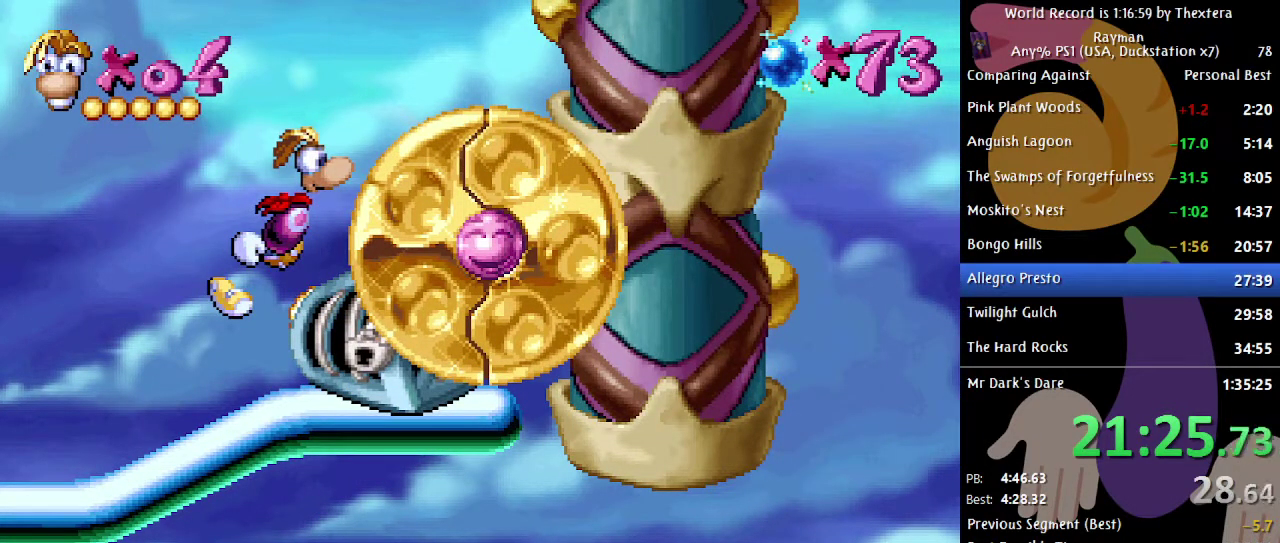
{"buttons": ["DPAD_RIGHT"], "events": []}
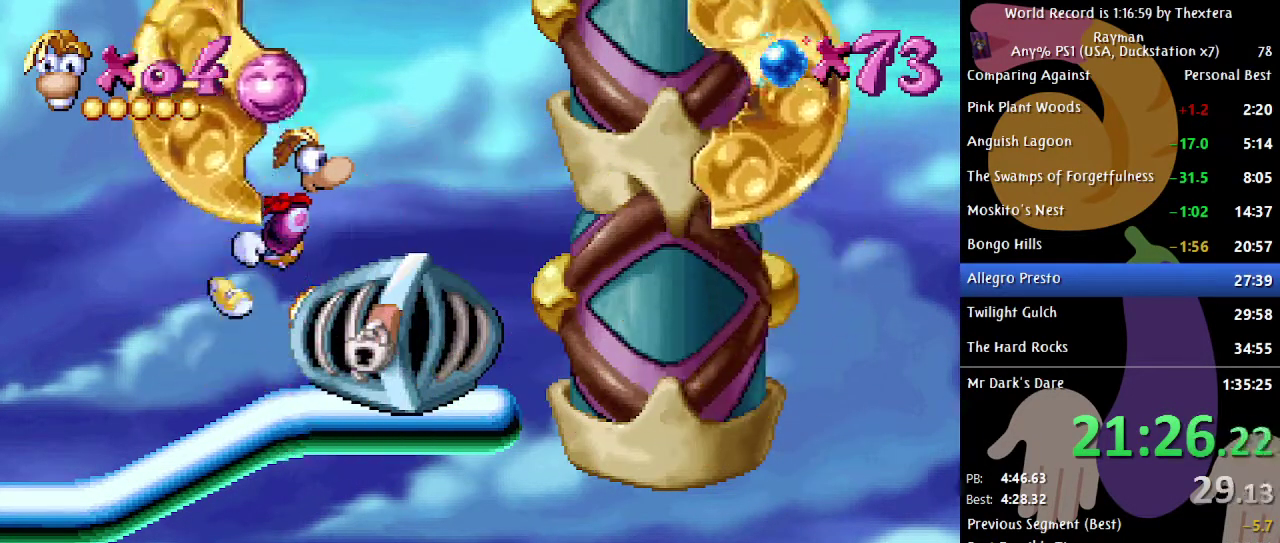
{"buttons": ["DPAD_RIGHT"], "events": []}
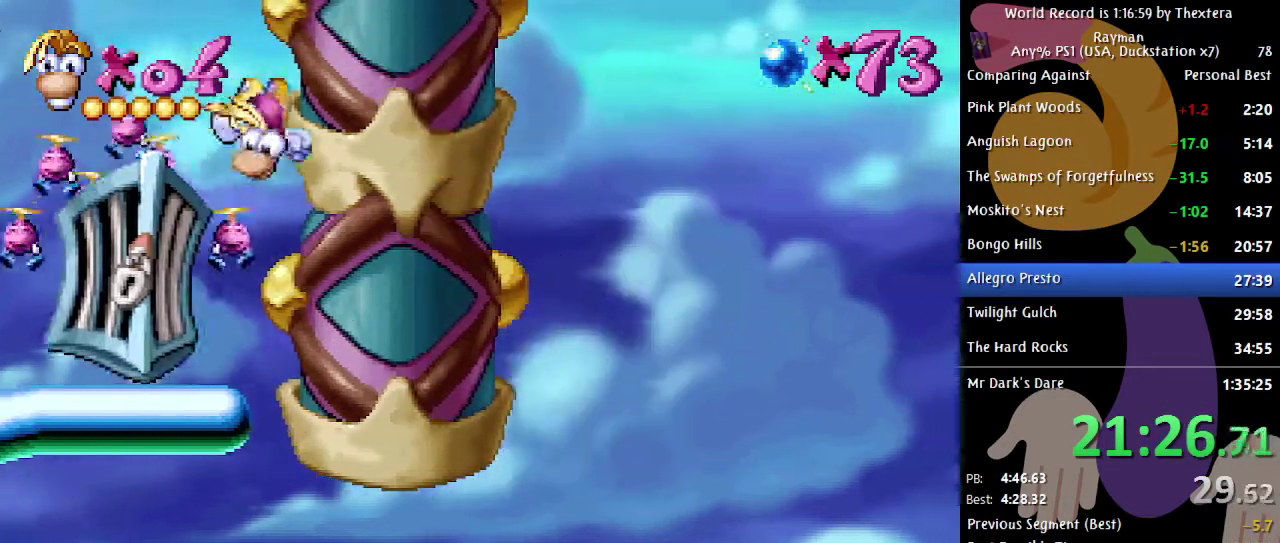
{"buttons": ["DPAD_LEFT"], "events": [[33, "DPAD_RIGHT", "up"], [100, "DPAD_LEFT", "down"]]}
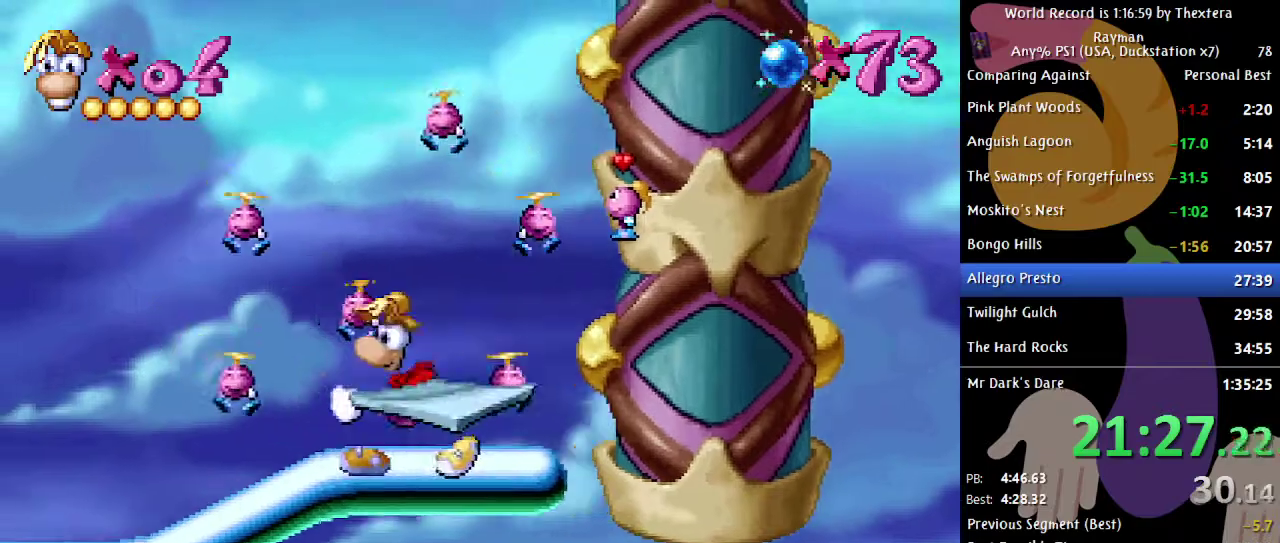
{"buttons": ["DPAD_LEFT"], "events": []}
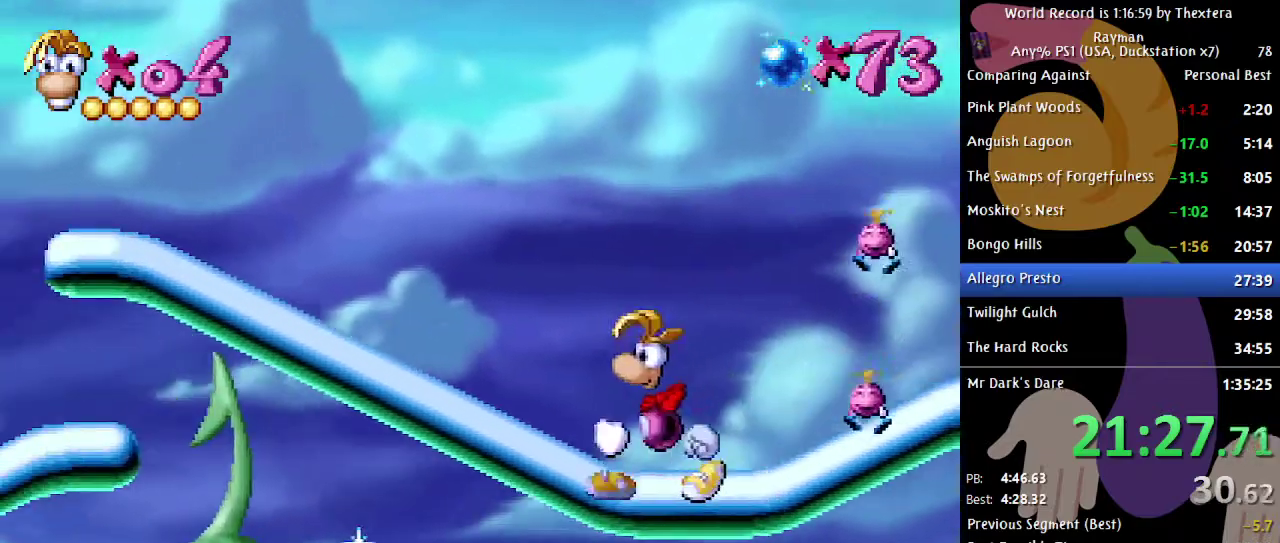
{"buttons": ["DPAD_LEFT"], "events": [[17, "A", "down"], [167, "A", "up"]]}
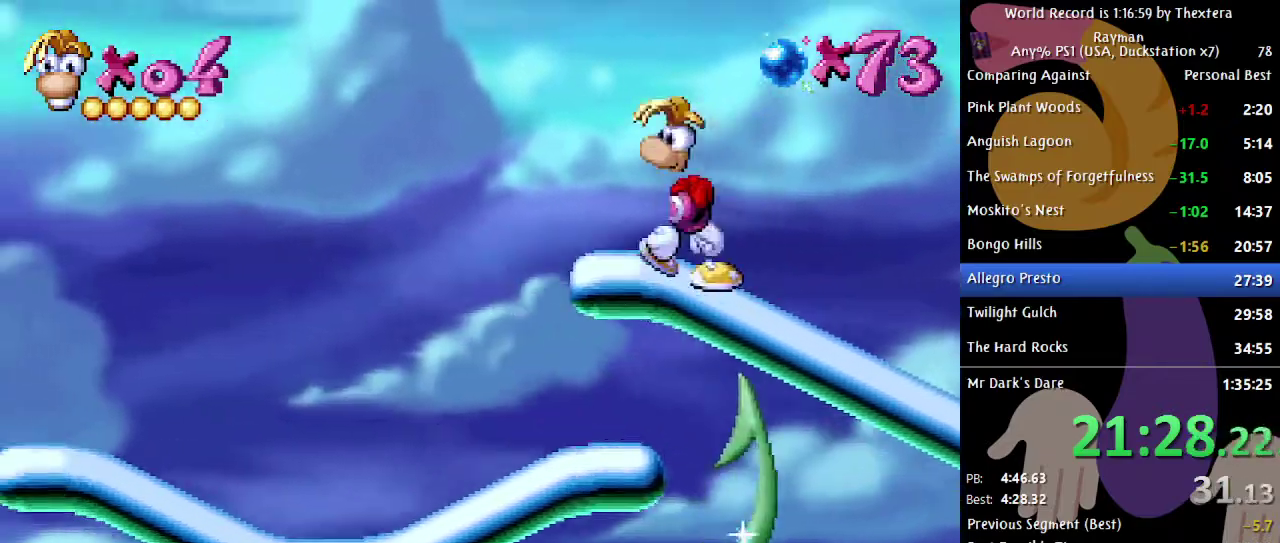
{"buttons": ["DPAD_LEFT"], "events": []}
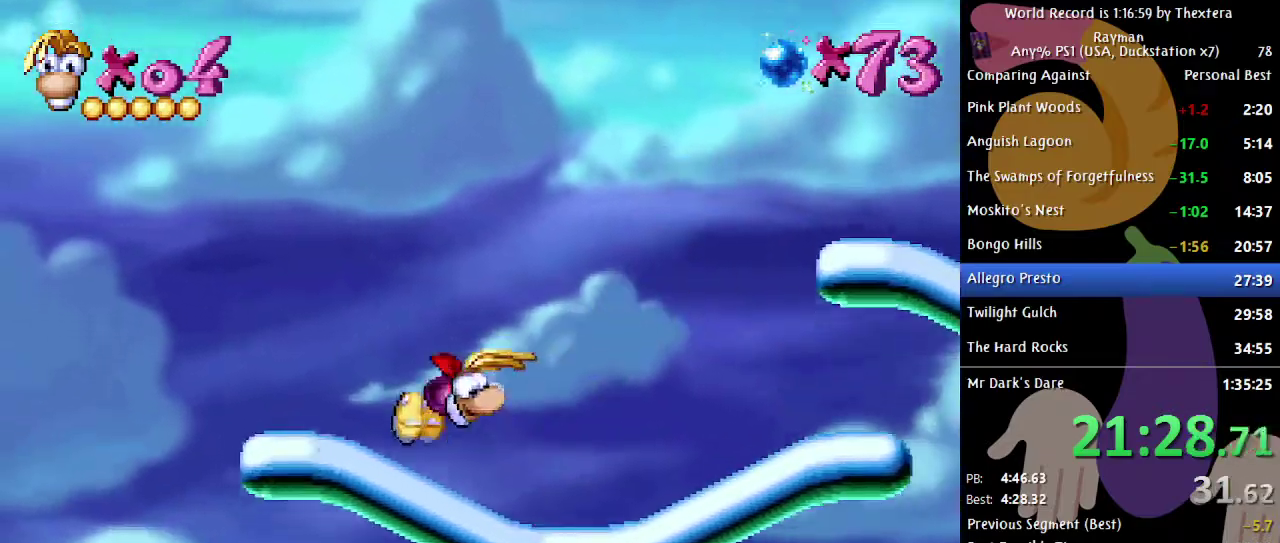
{"buttons": ["DPAD_RIGHT"], "events": [[200, "DPAD_LEFT", "up"], [333, "DPAD_RIGHT", "down"]]}
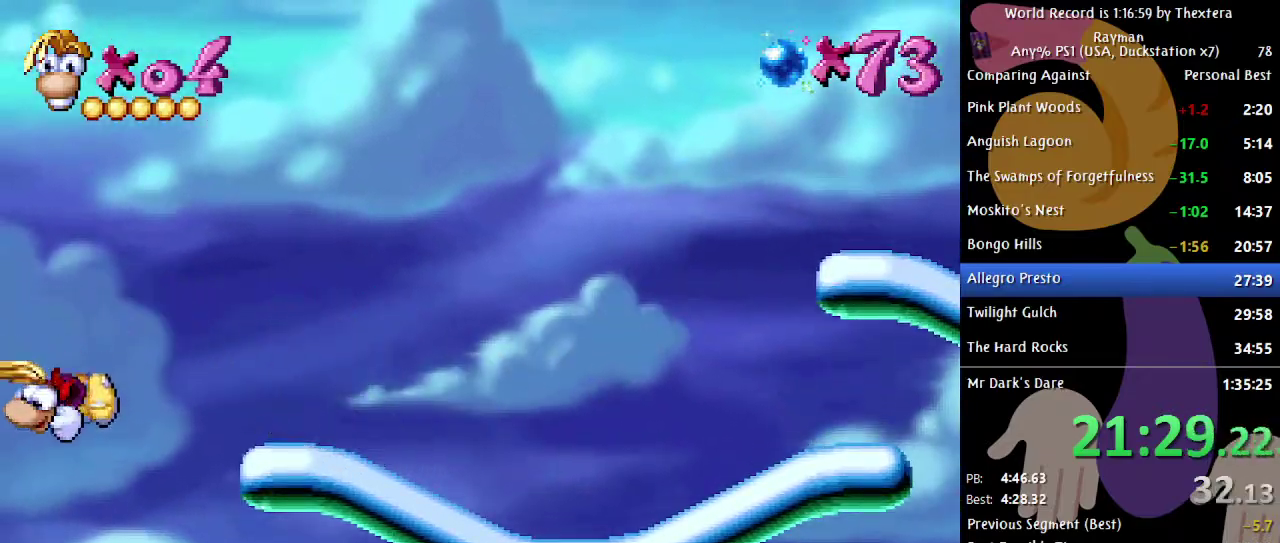
{"buttons": [], "events": [[300, "DPAD_RIGHT", "up"]]}
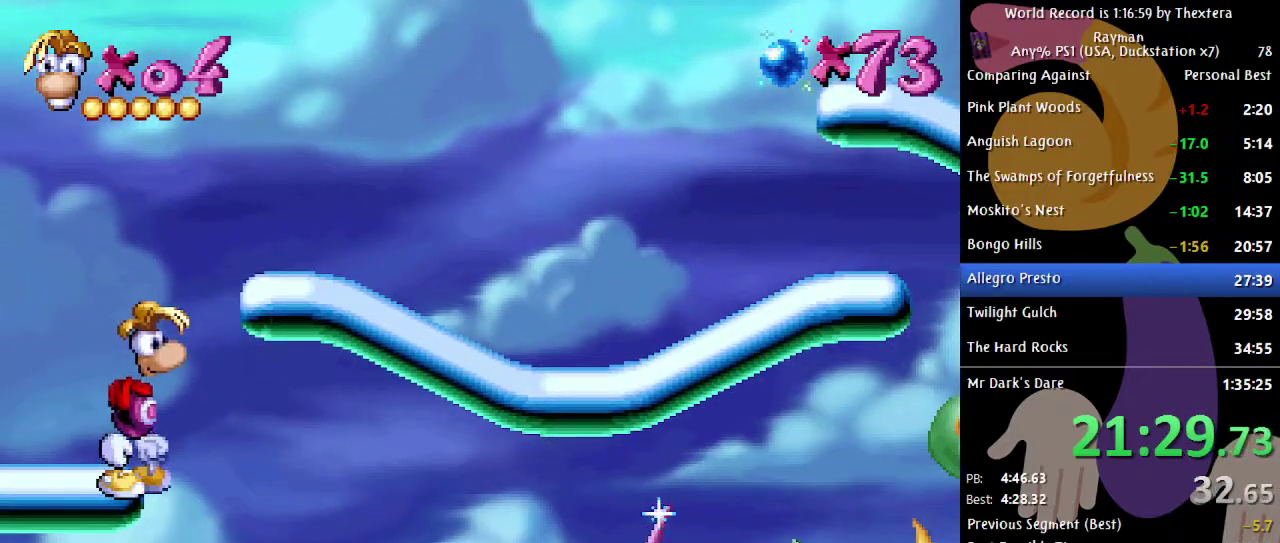
{"buttons": [], "events": [[67, "DPAD_LEFT", "down"], [183, "DPAD_LEFT", "up"], [250, "DPAD_DOWN", "down"], [333, "DPAD_DOWN", "up"]]}
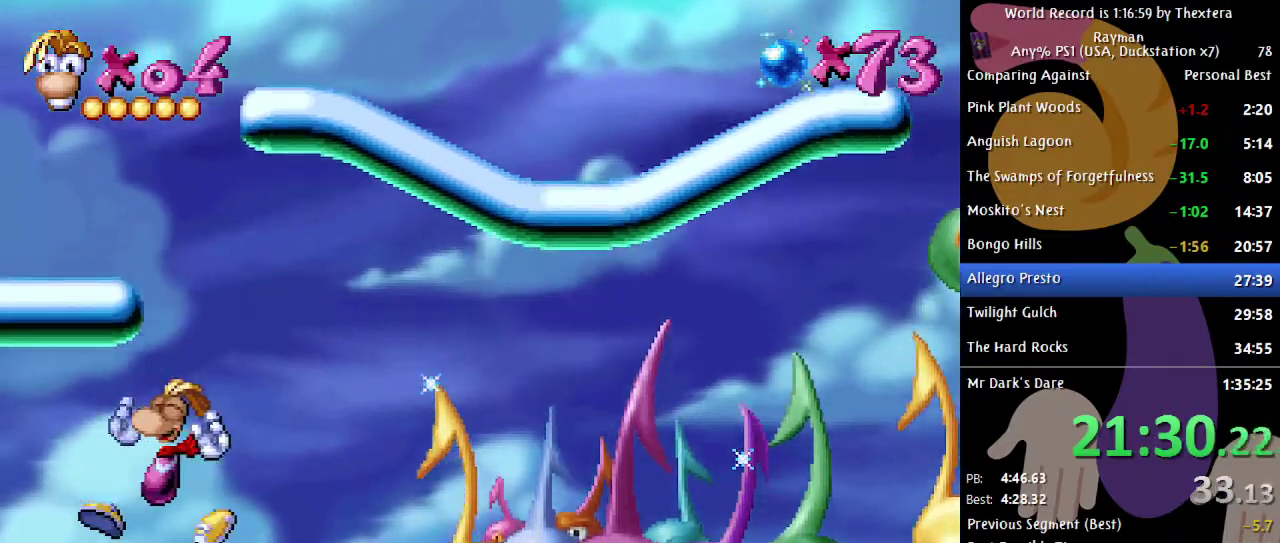
{"buttons": ["DPAD_RIGHT"], "events": [[250, "DPAD_RIGHT", "down"]]}
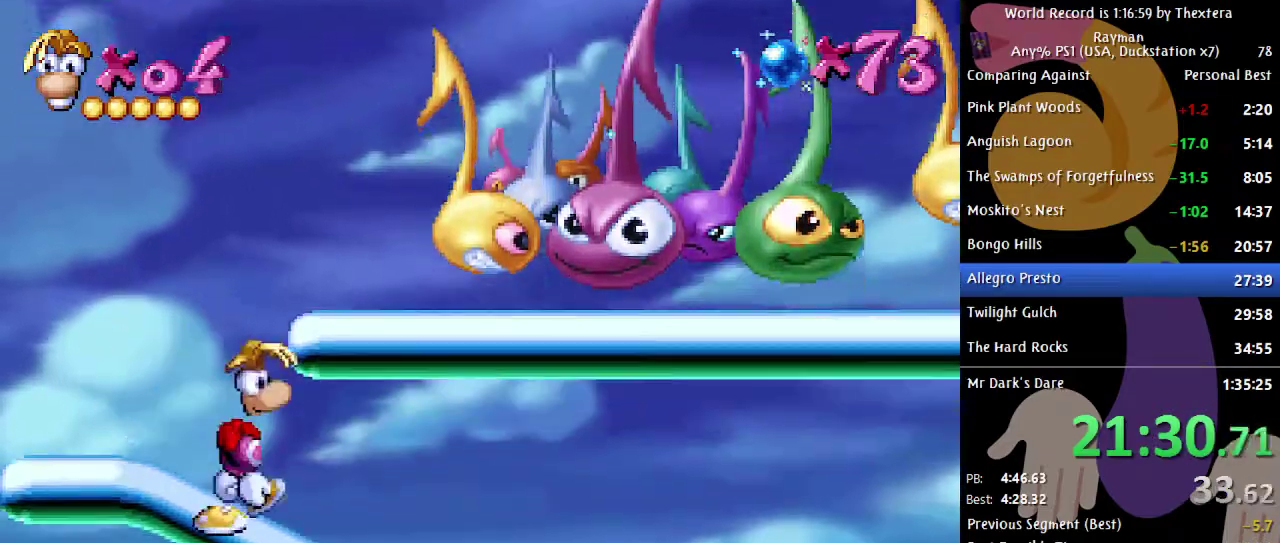
{"buttons": ["DPAD_RIGHT"], "events": []}
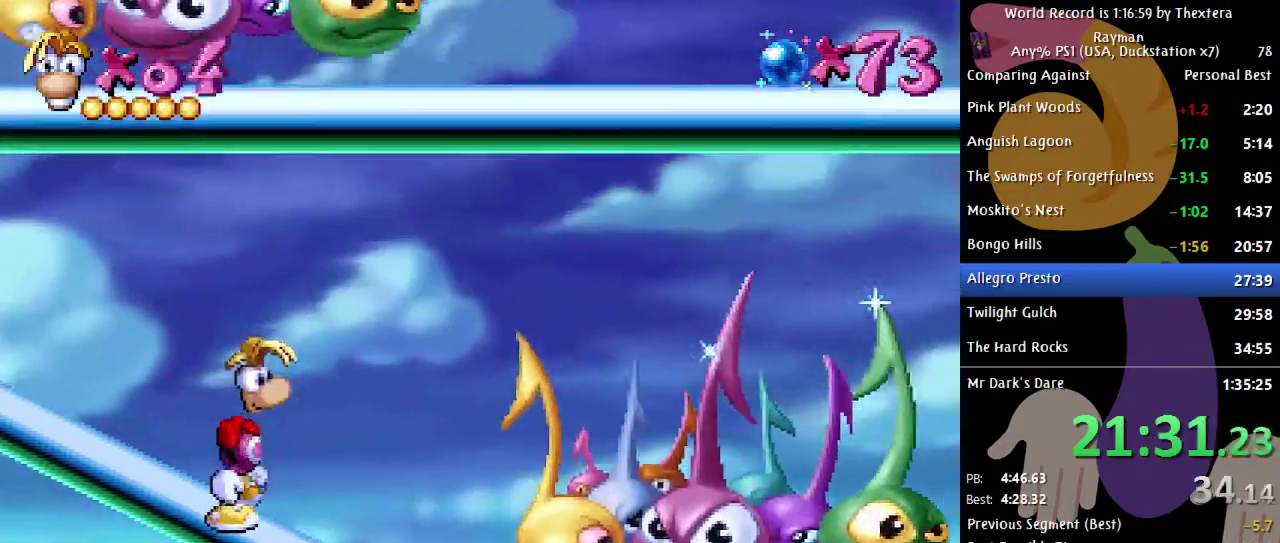
{"buttons": ["A", "X", "DPAD_RIGHT"], "events": [[133, "START", "down"], [483, "START", "up"], [500, "A", "down"], [500, "X", "down"]]}
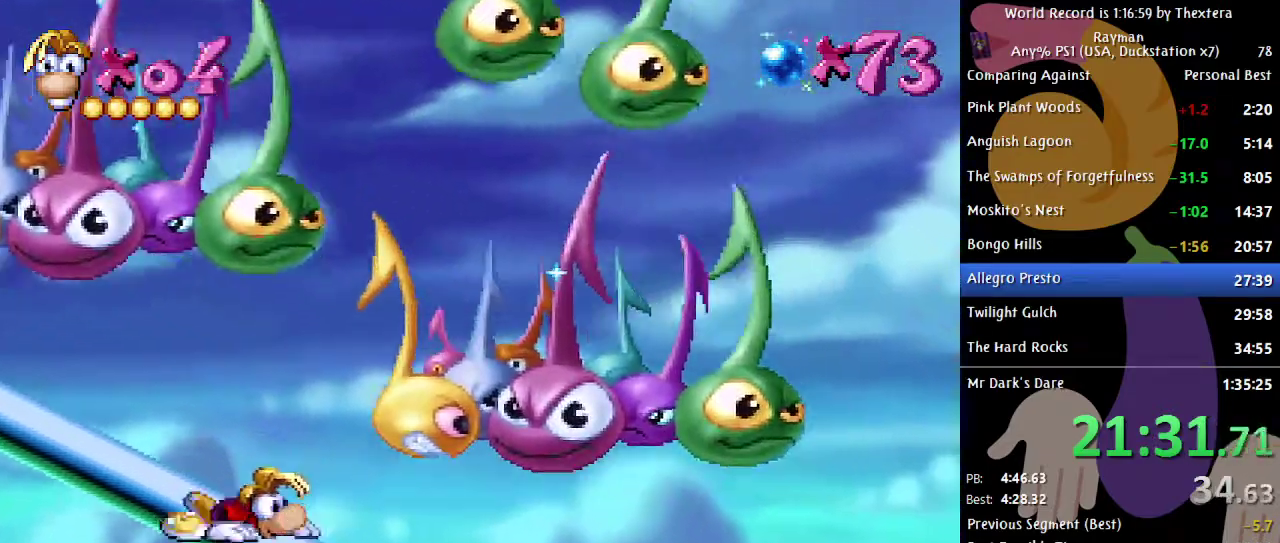
{"buttons": ["X", "DPAD_RIGHT"], "events": [[150, "A", "up"]]}
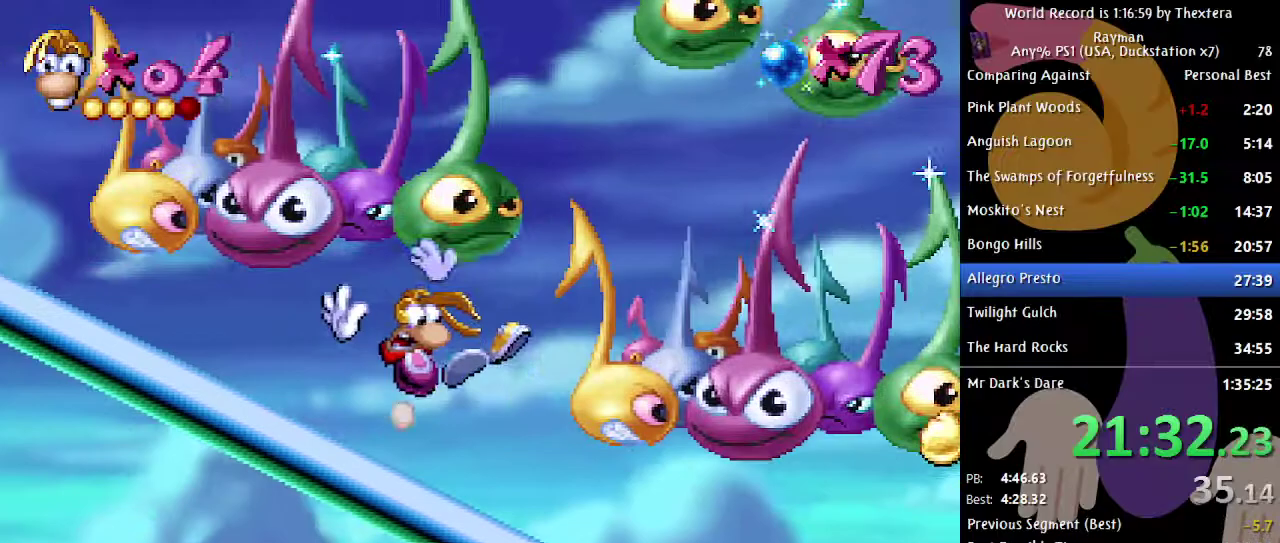
{"buttons": ["X", "DPAD_RIGHT"], "events": [[83, "DPAD_RIGHT", "up"], [167, "DPAD_LEFT", "down"], [417, "DPAD_LEFT", "up"], [500, "DPAD_RIGHT", "down"]]}
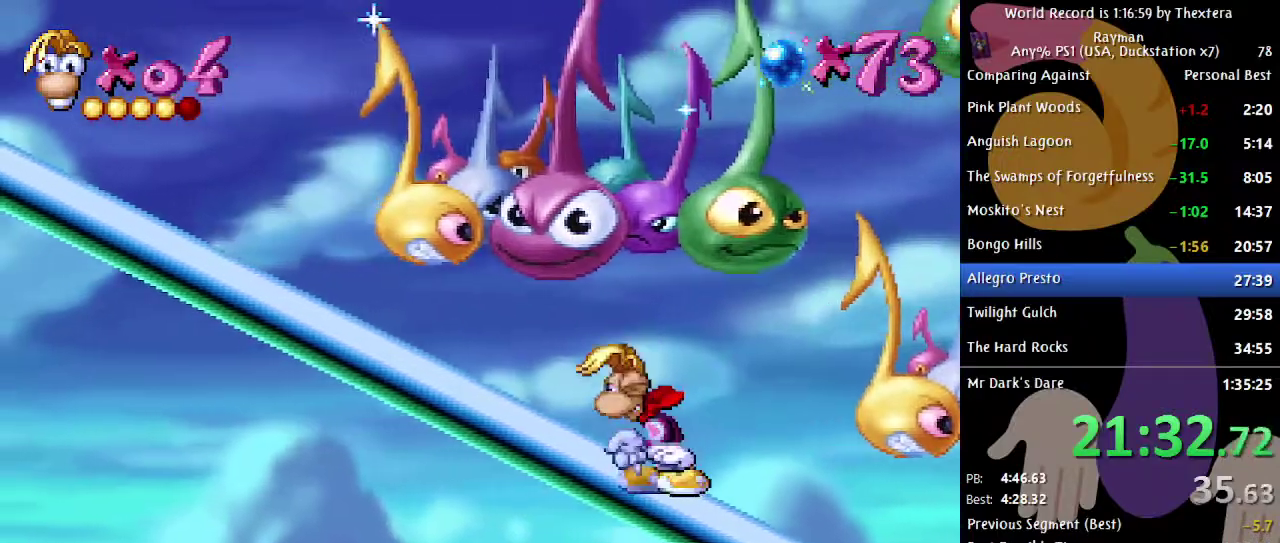
{"buttons": ["DPAD_RIGHT"], "events": [[50, "X", "up"]]}
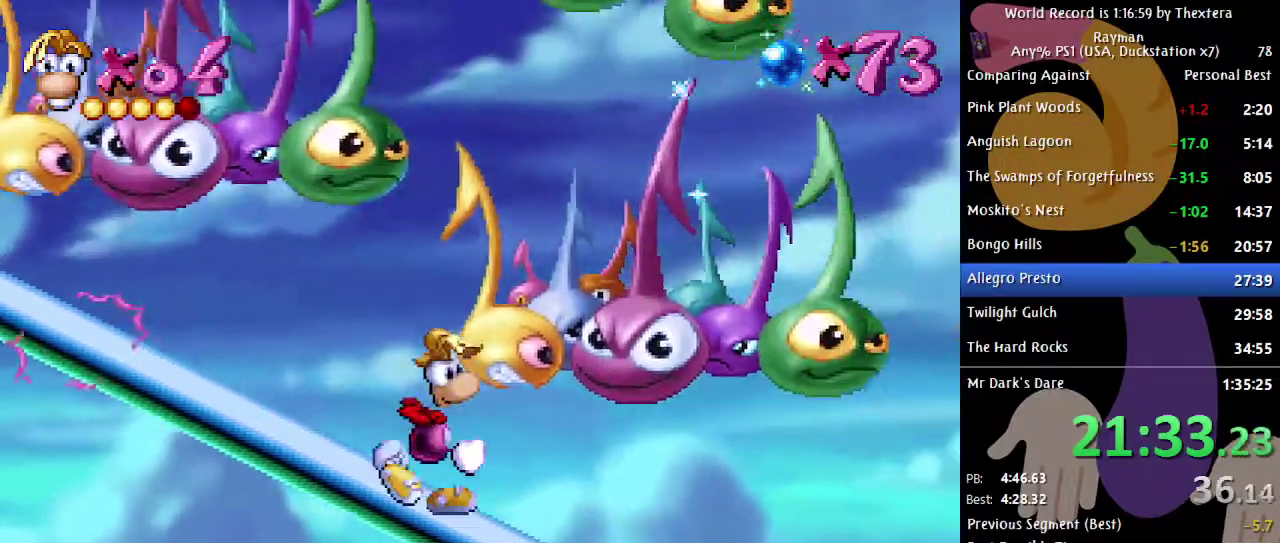
{"buttons": ["X", "DPAD_RIGHT"], "events": [[150, "DPAD_RIGHT", "up"], [167, "DPAD_LEFT", "down"], [217, "X", "down"], [267, "DPAD_LEFT", "up"], [317, "DPAD_RIGHT", "down"]]}
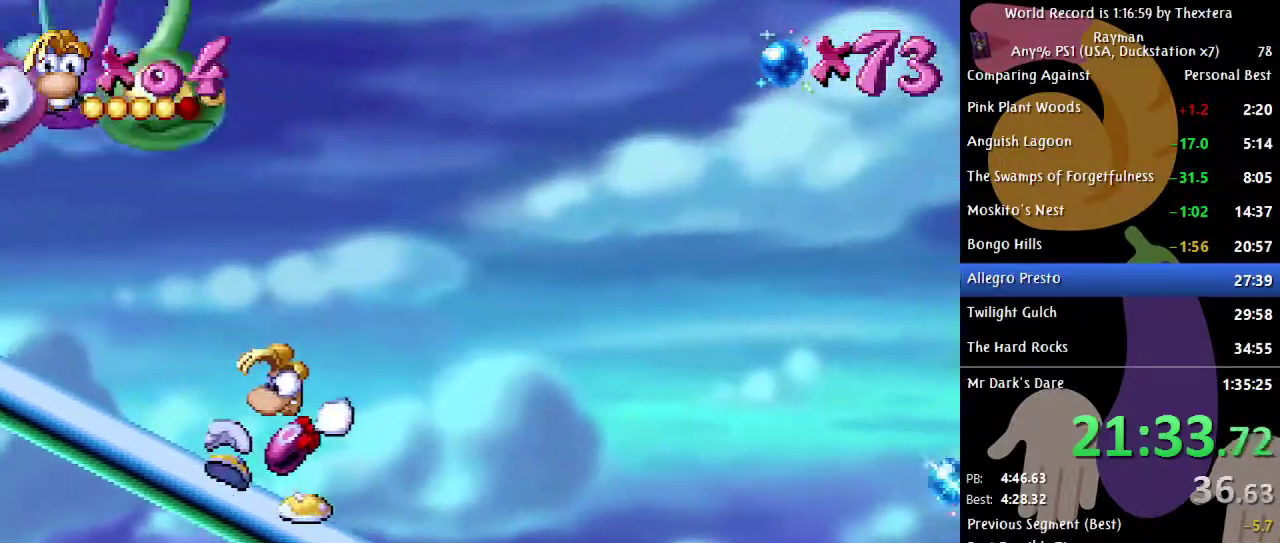
{"buttons": ["DPAD_RIGHT"], "events": [[417, "X", "up"]]}
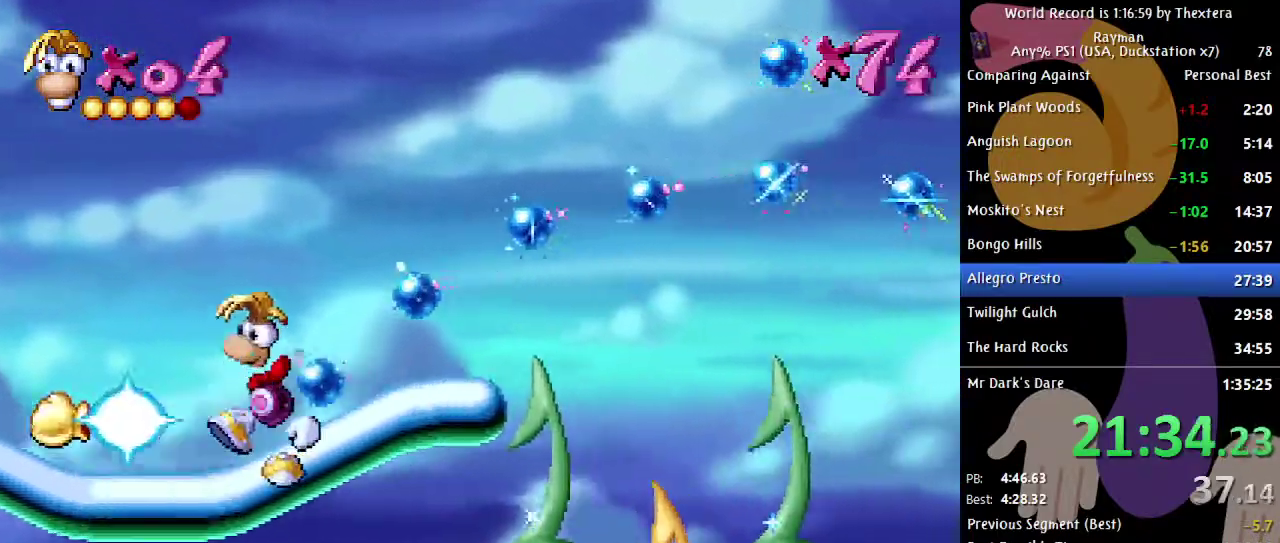
{"buttons": ["A", "DPAD_RIGHT"], "events": [[33, "A", "down"]]}
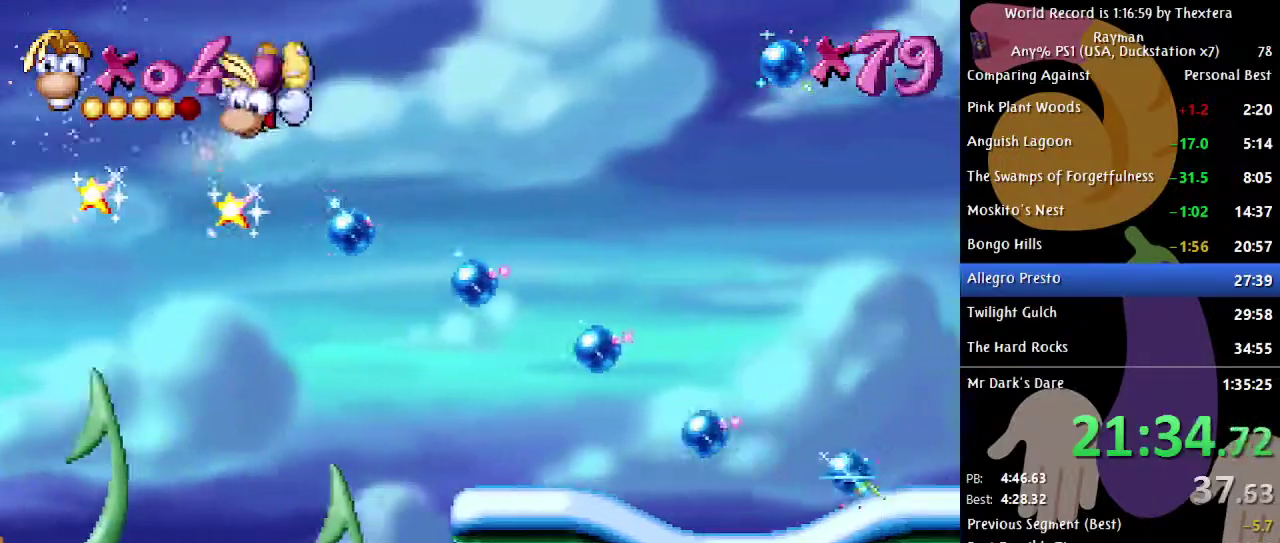
{"buttons": ["DPAD_RIGHT"], "events": [[183, "A", "up"]]}
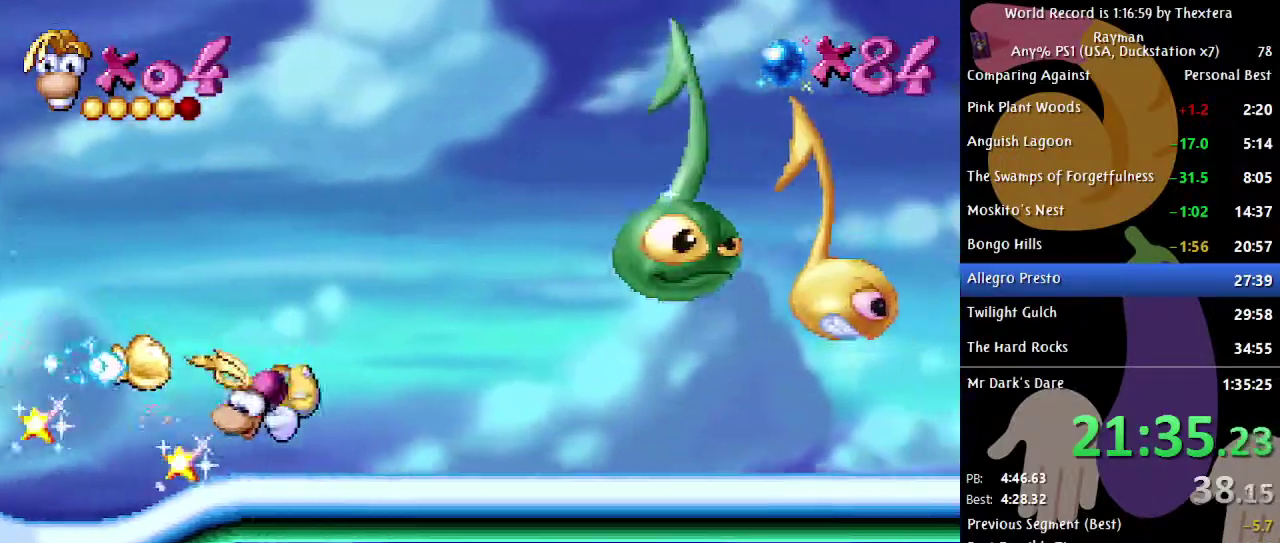
{"buttons": ["DPAD_RIGHT", "START"], "events": [[367, "START", "down"]]}
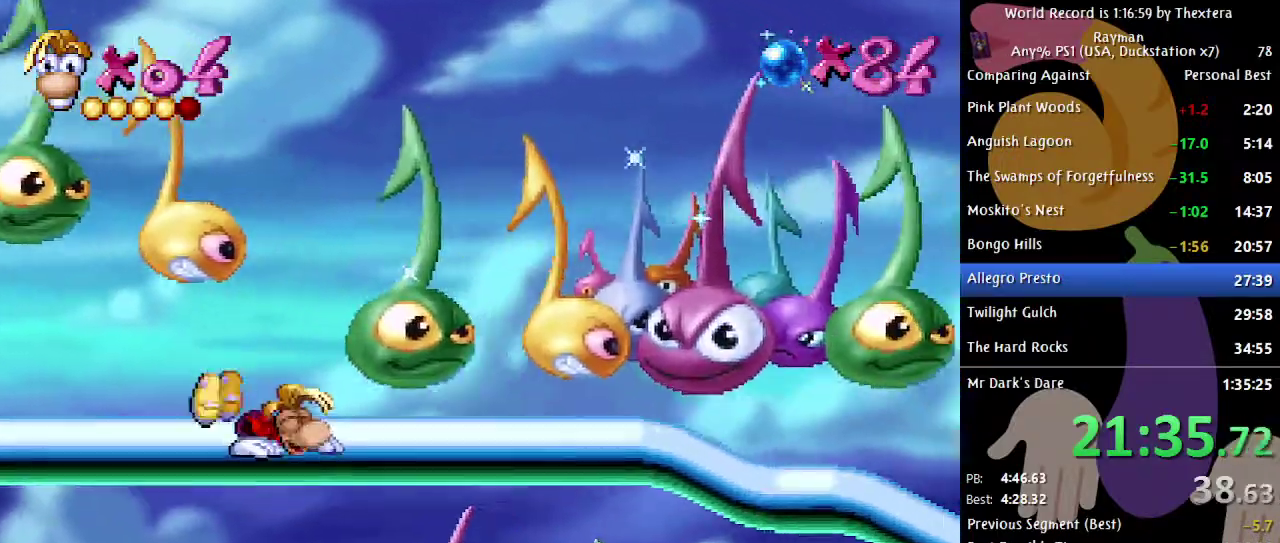
{"buttons": ["DPAD_RIGHT", "START"], "events": []}
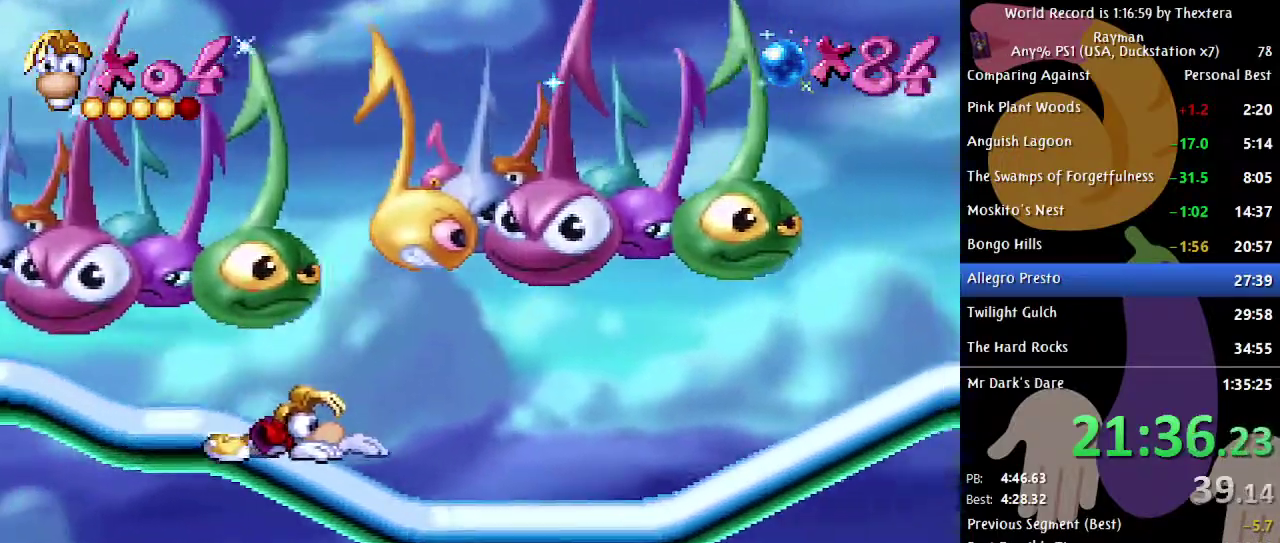
{"buttons": ["DPAD_RIGHT"], "events": [[267, "START", "up"], [433, "A", "down"], [483, "A", "up"]]}
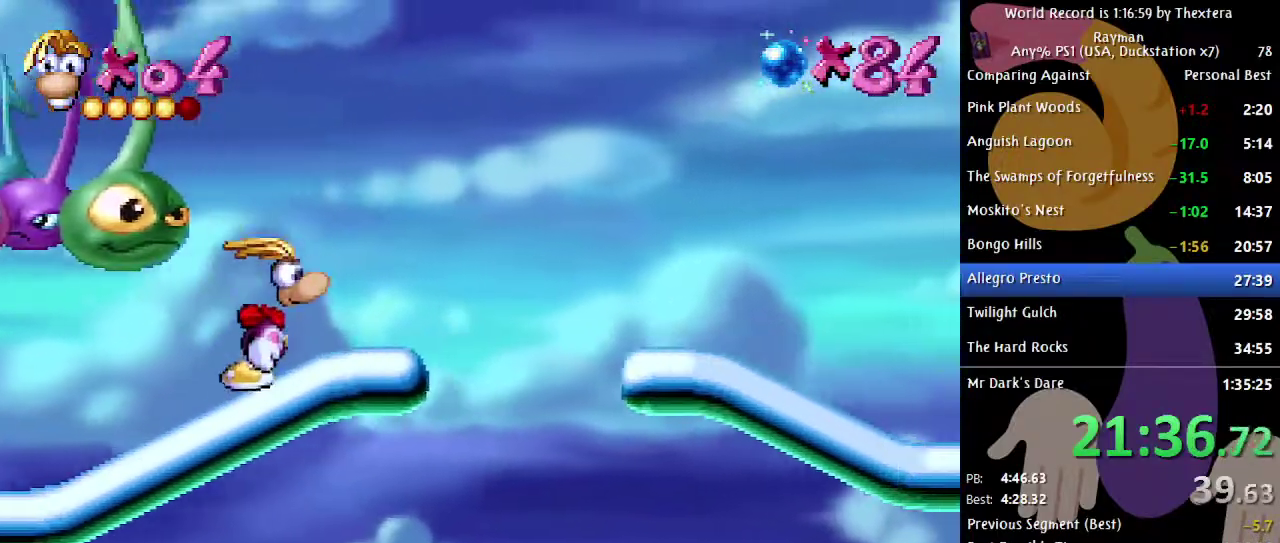
{"buttons": ["DPAD_RIGHT"], "events": []}
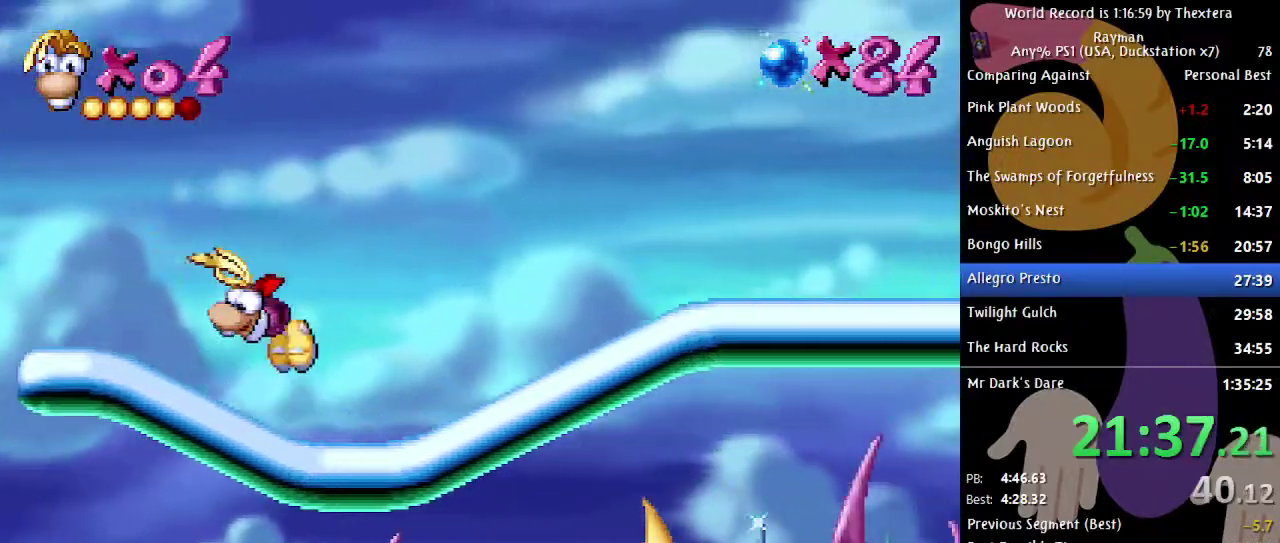
{"buttons": ["DPAD_RIGHT"], "events": []}
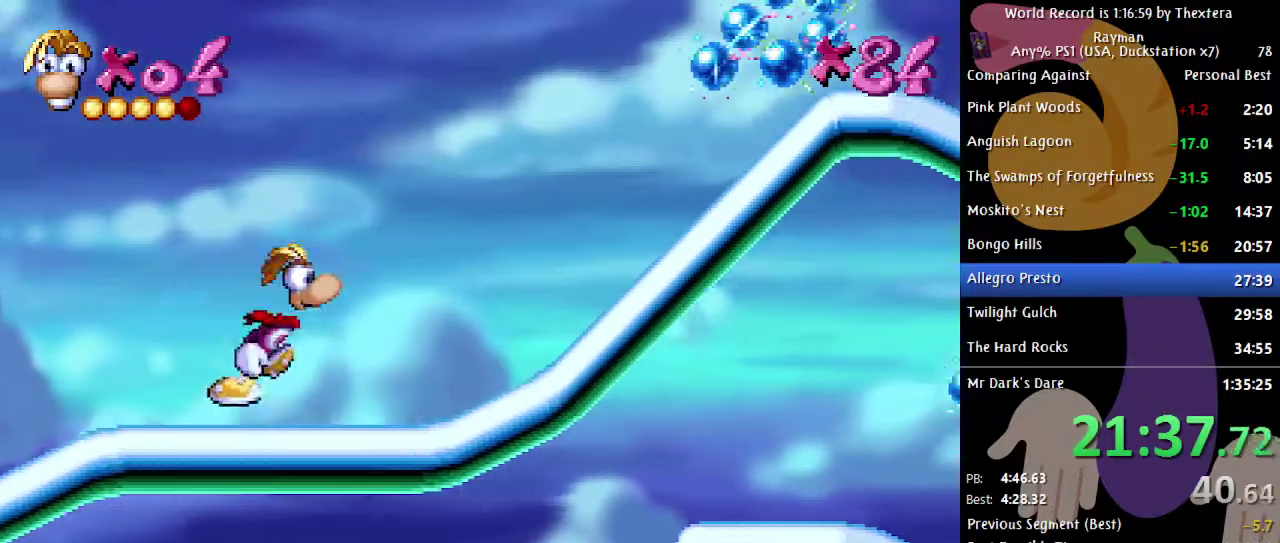
{"buttons": ["A", "DPAD_RIGHT"], "events": [[450, "A", "down"]]}
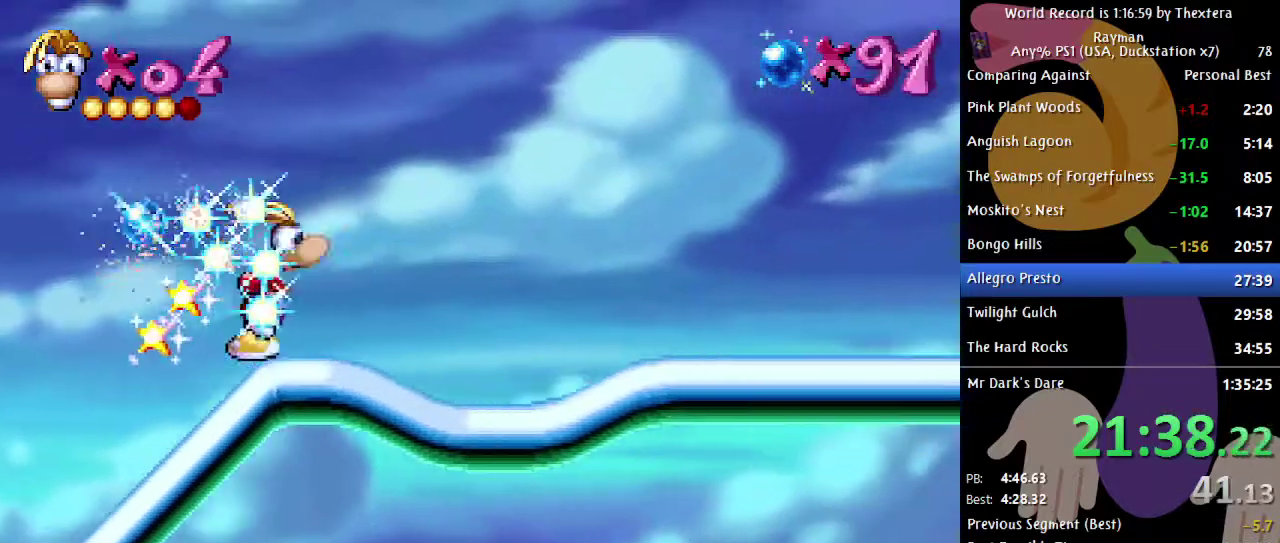
{"buttons": ["A", "DPAD_RIGHT"], "events": []}
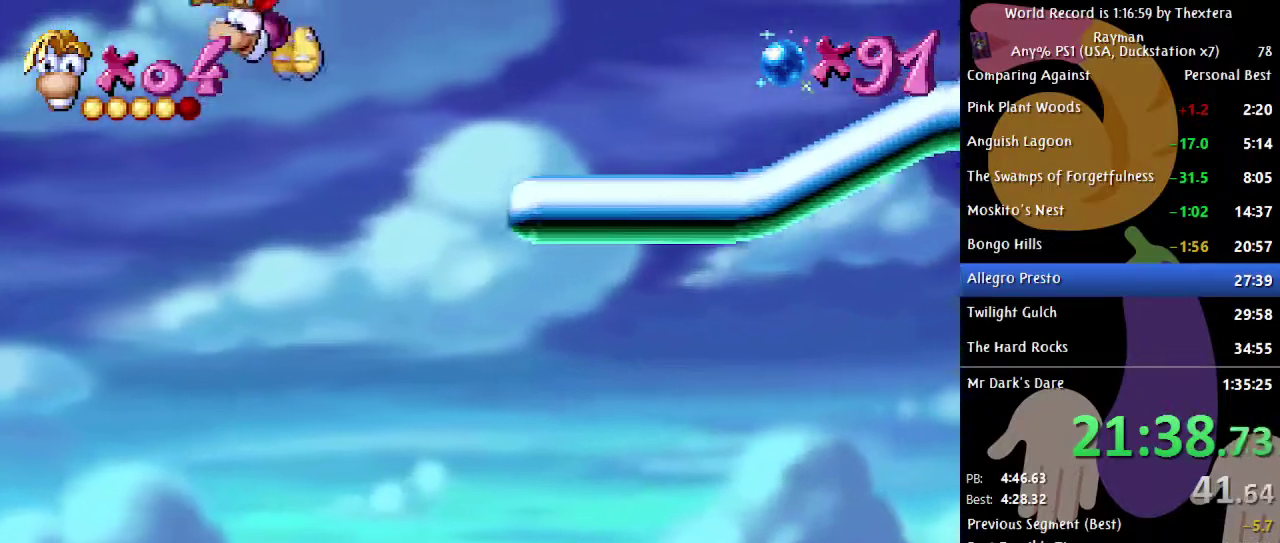
{"buttons": ["DPAD_RIGHT"], "events": [[183, "A", "up"]]}
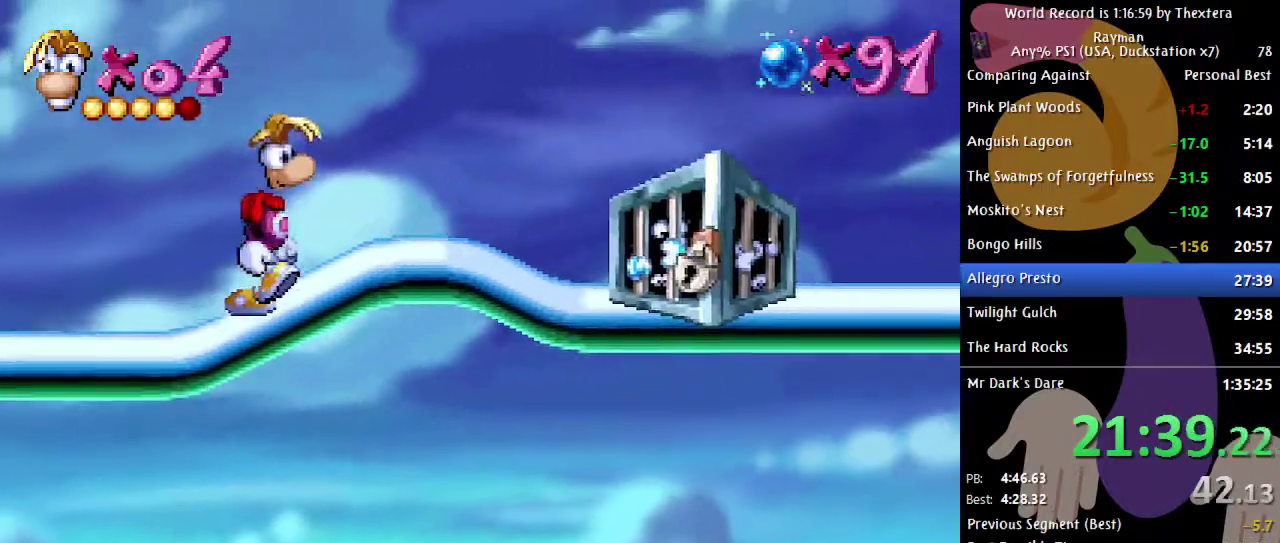
{"buttons": ["X", "DPAD_LEFT"], "events": [[267, "DPAD_RIGHT", "up"], [367, "DPAD_LEFT", "down"], [500, "X", "down"]]}
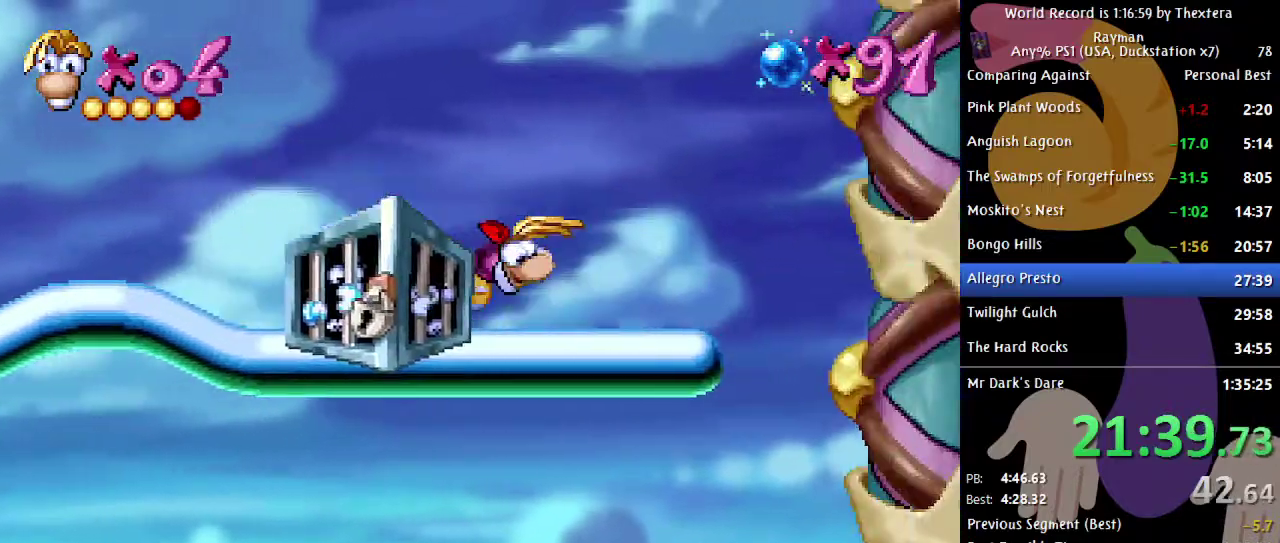
{"buttons": ["DPAD_RIGHT"], "events": [[33, "DPAD_LEFT", "up"], [67, "X", "up"], [133, "X", "down"], [200, "X", "up"], [283, "X", "down"], [333, "X", "up"], [433, "DPAD_RIGHT", "down"]]}
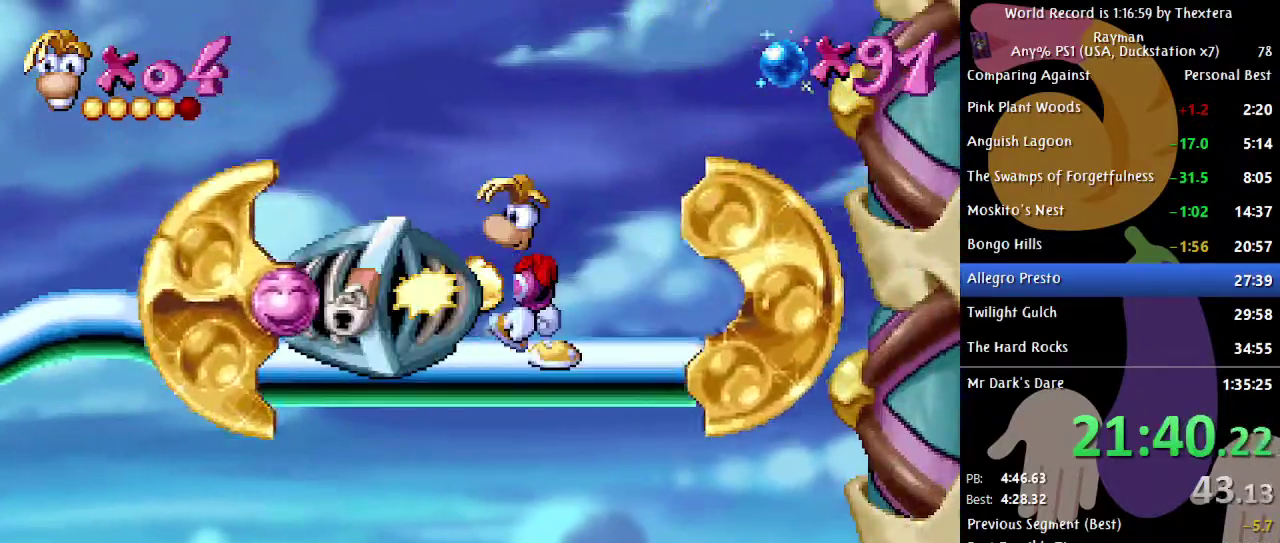
{"buttons": ["DPAD_RIGHT"], "events": []}